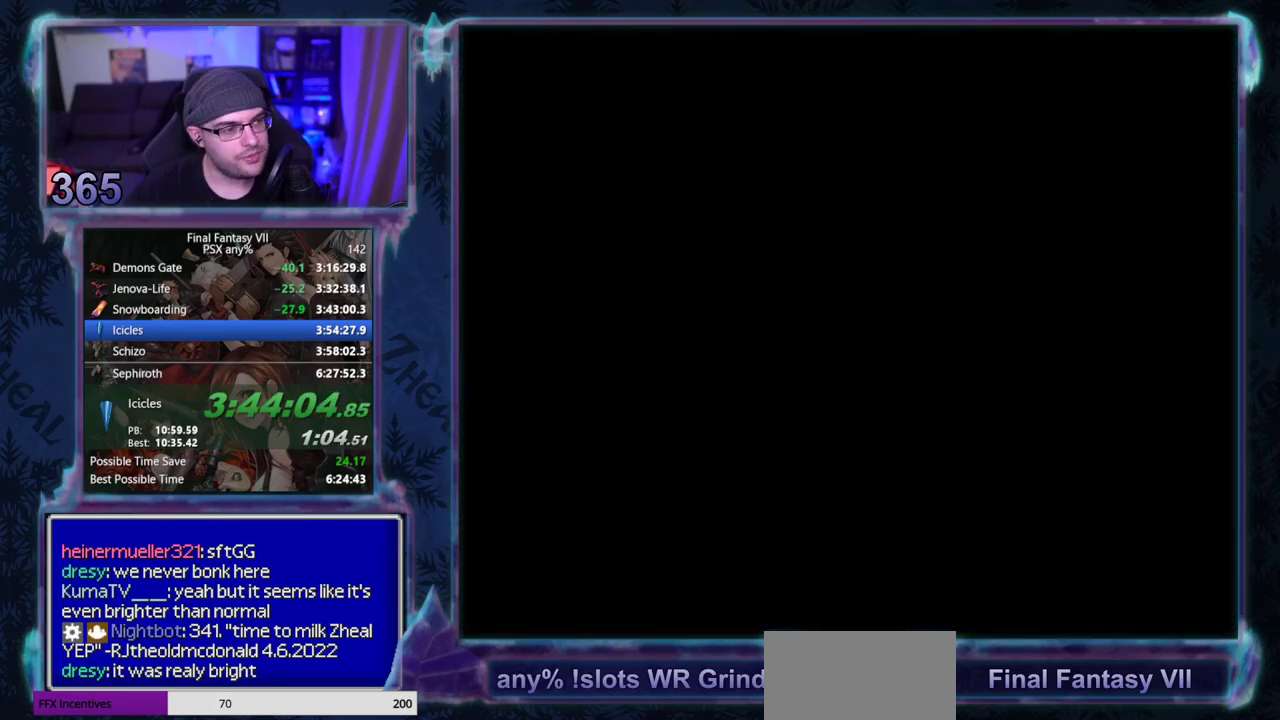
Gameplay with a controller (PlayStation layout); each line is a JSON object with the inputs held at the frame after it. "events" lists button and stick changes between this image and that frame as [ms after this image, input, new state], when the widget could be followed in between. Not read: L3 R3 right_stick.
{"buttons": ["CROSS", "DPAD_DOWN", "DPAD_LEFT"], "left_stick": "center", "events": []}
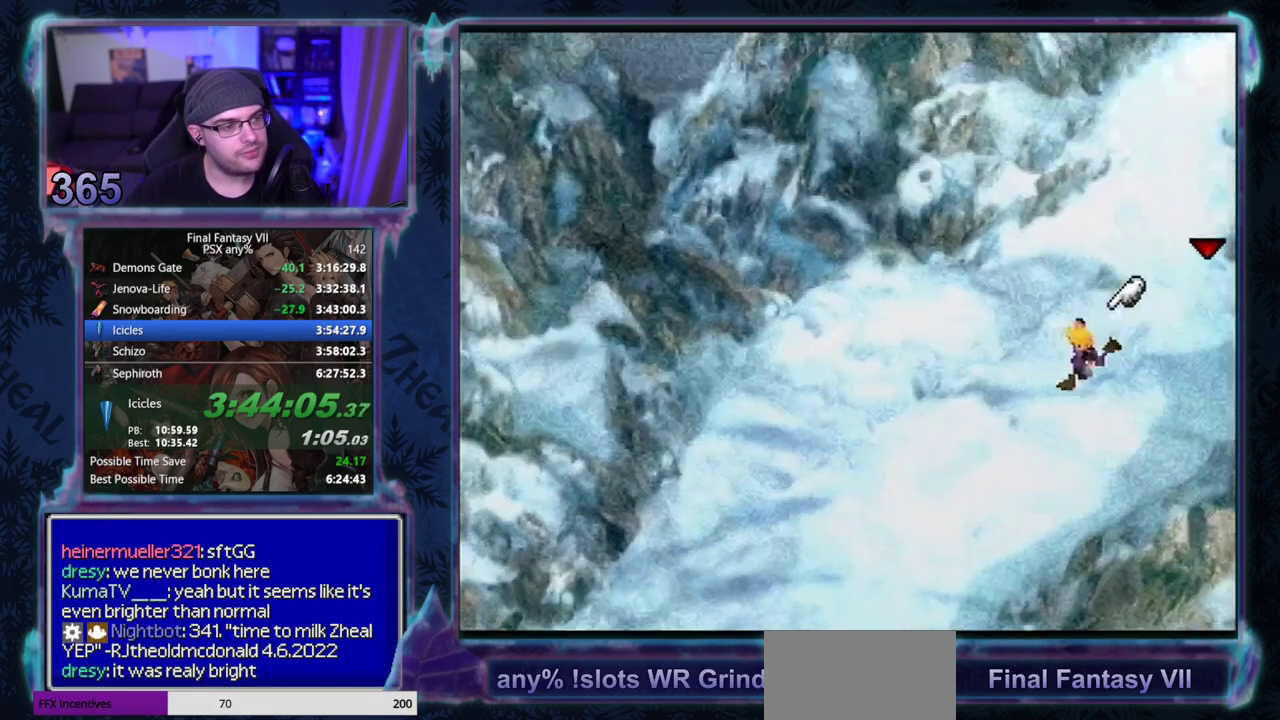
{"buttons": ["CROSS", "DPAD_DOWN", "DPAD_LEFT"], "left_stick": "center", "events": []}
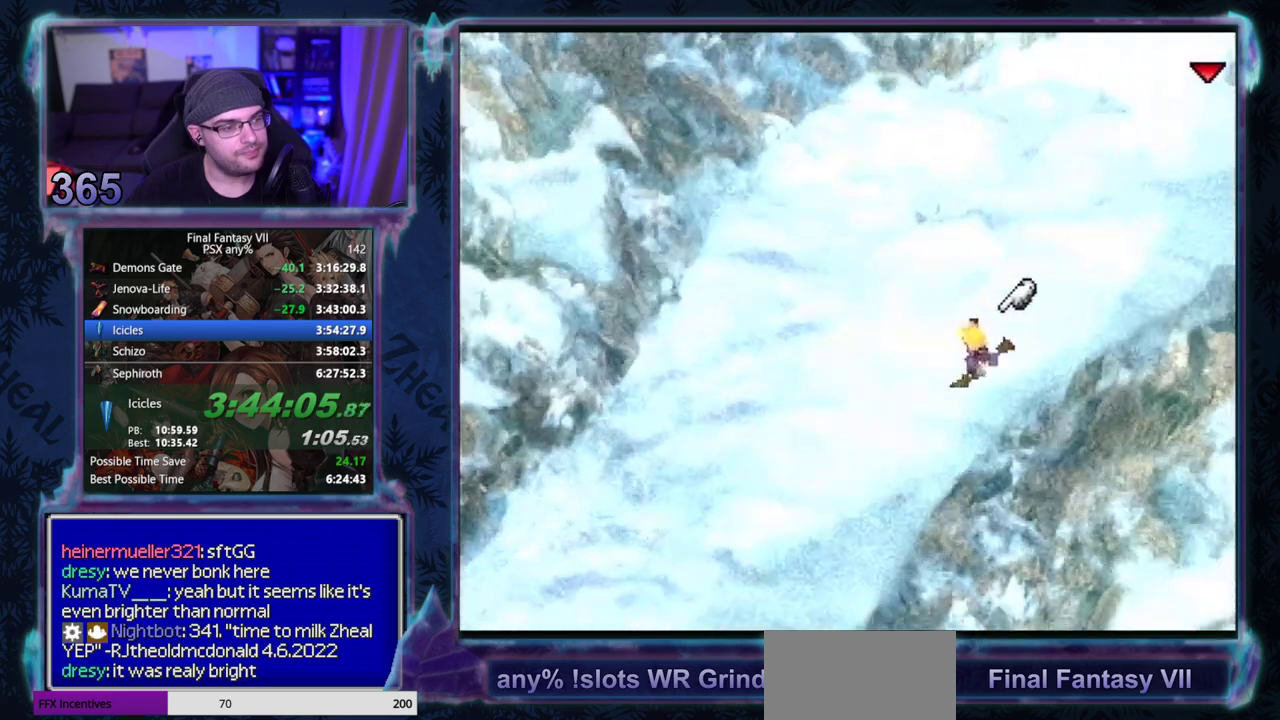
{"buttons": ["CROSS", "DPAD_DOWN", "DPAD_LEFT"], "left_stick": "center", "events": []}
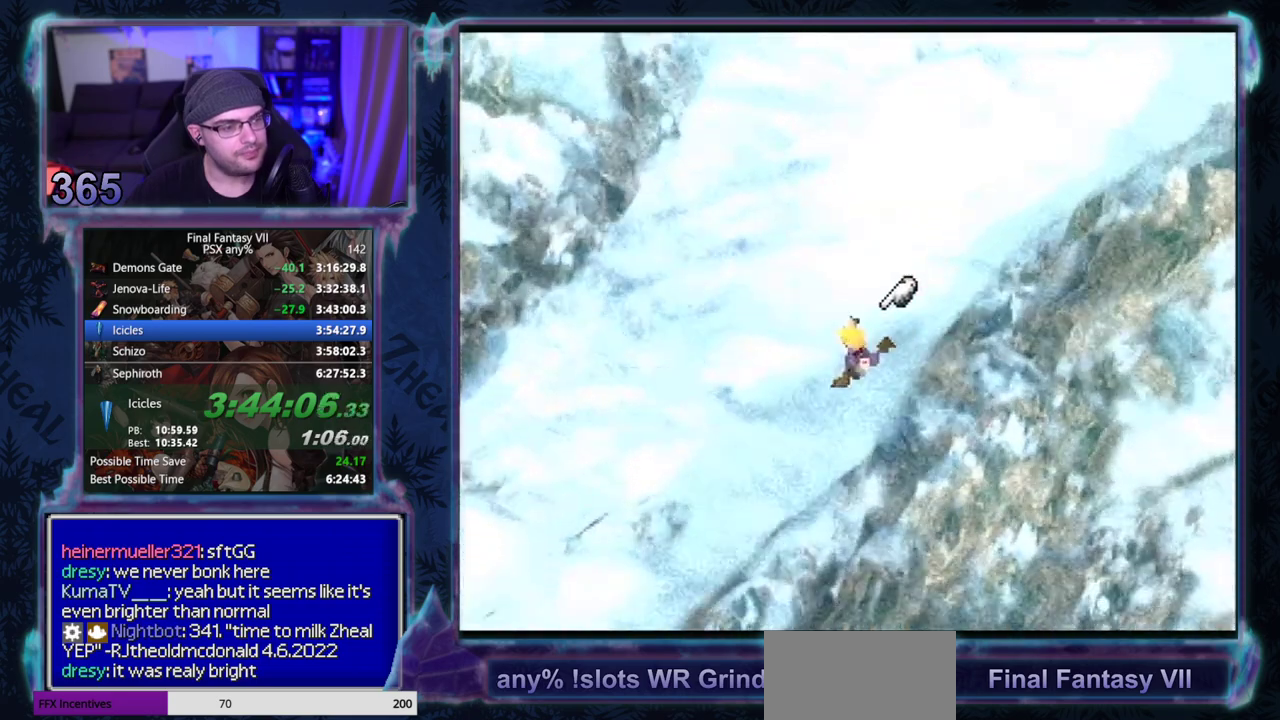
{"buttons": ["CROSS", "DPAD_DOWN", "DPAD_LEFT"], "left_stick": "center", "events": []}
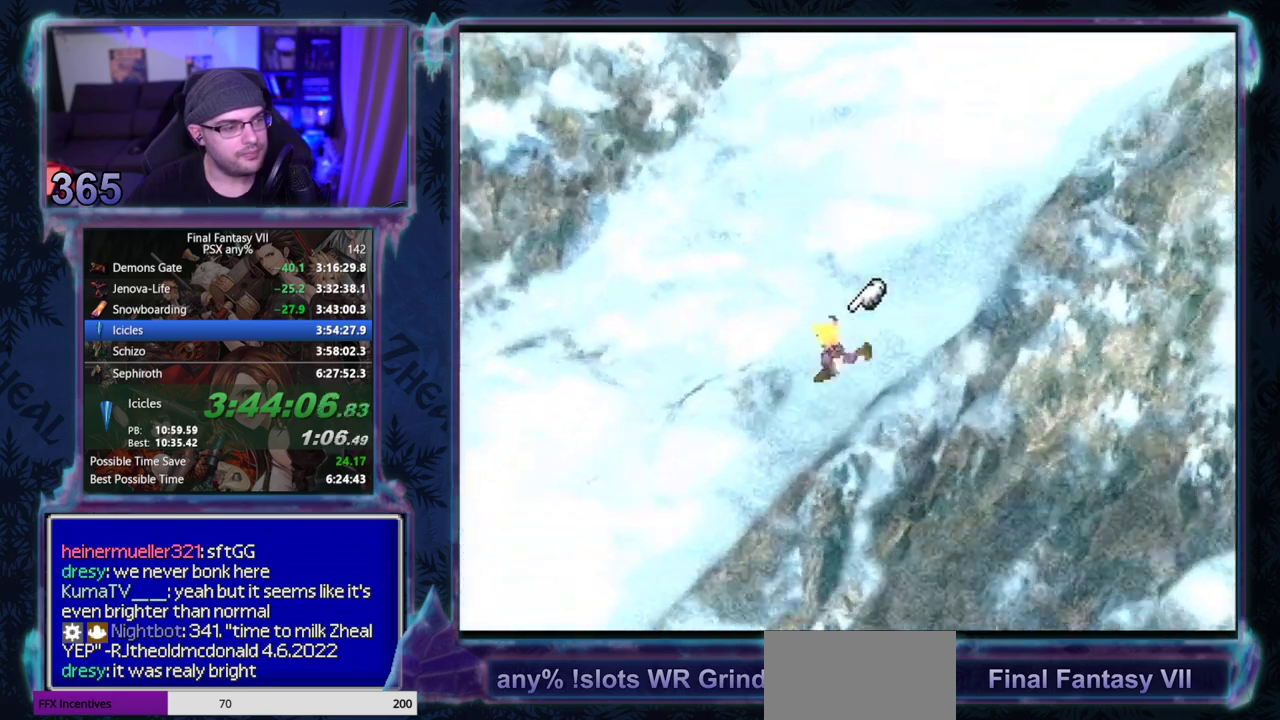
{"buttons": ["CROSS", "DPAD_DOWN", "DPAD_LEFT"], "left_stick": "center", "events": []}
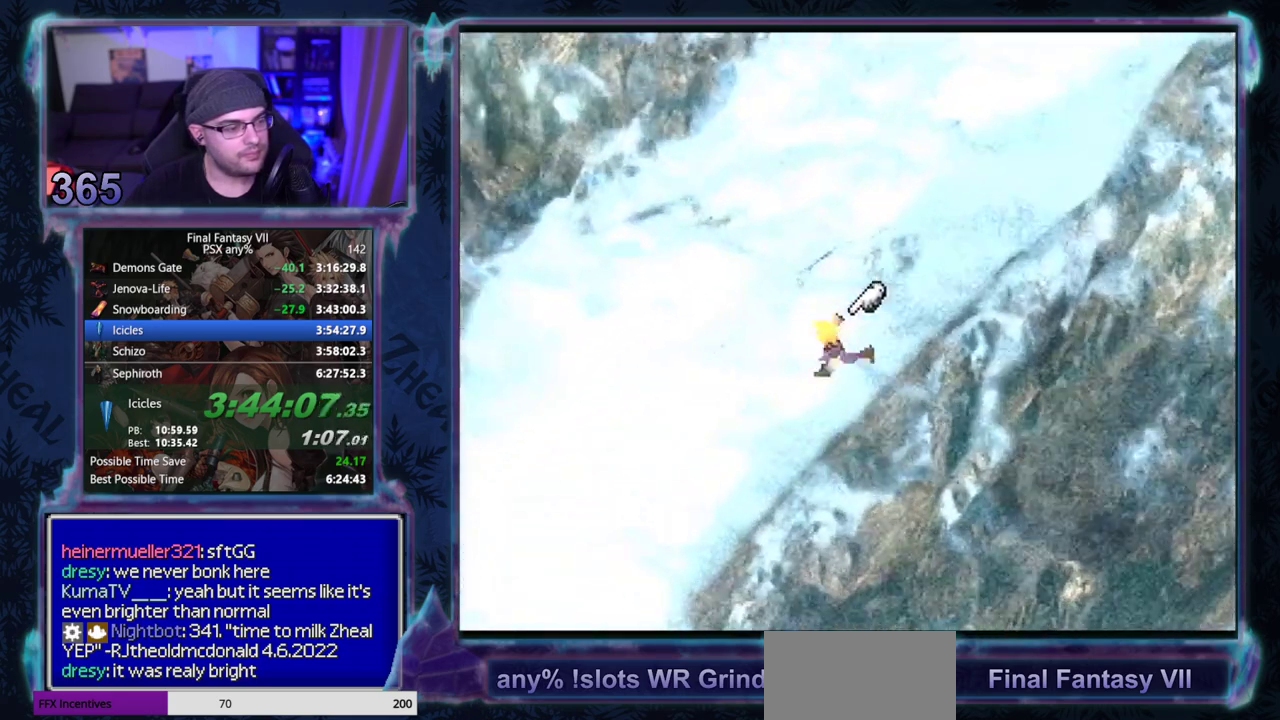
{"buttons": ["CROSS", "DPAD_DOWN", "DPAD_LEFT"], "left_stick": "center", "events": []}
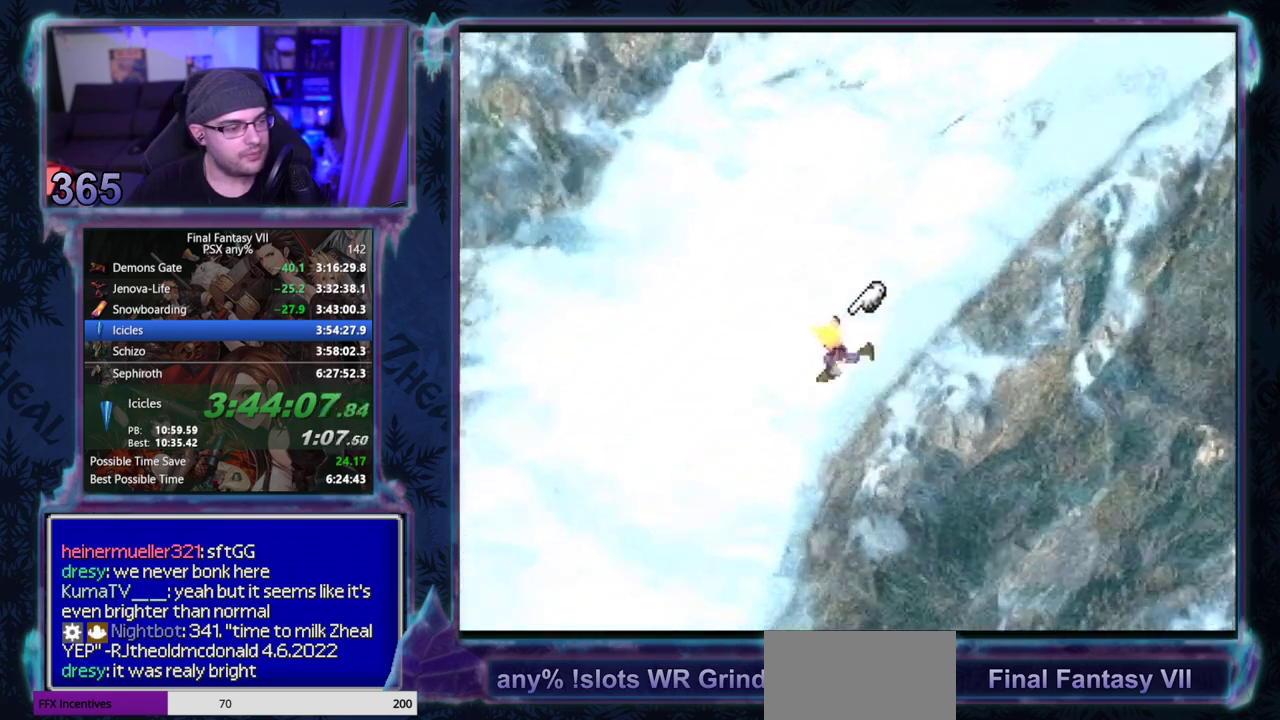
{"buttons": ["CROSS", "DPAD_DOWN", "DPAD_LEFT"], "left_stick": "center", "events": []}
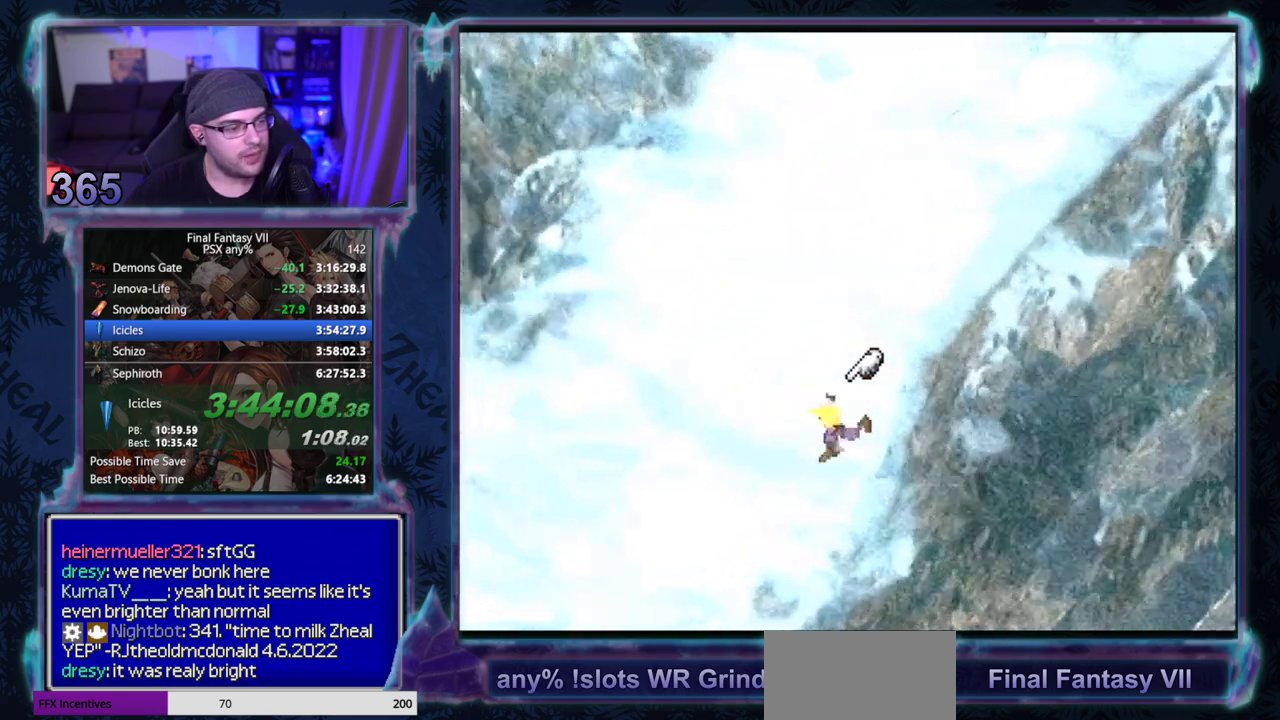
{"buttons": ["CROSS", "DPAD_DOWN"], "left_stick": "center", "events": [[150, "DPAD_LEFT", "up"]]}
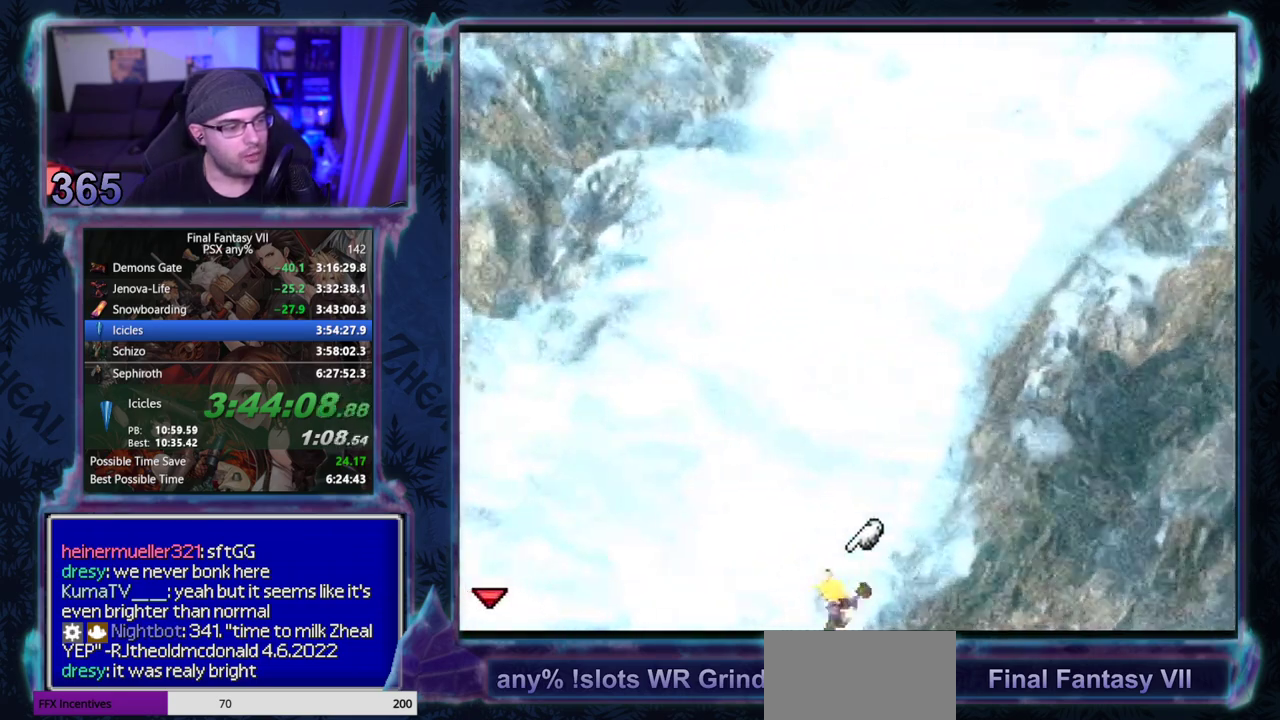
{"buttons": ["CROSS", "DPAD_LEFT"], "left_stick": "center", "events": [[467, "DPAD_DOWN", "up"], [467, "DPAD_LEFT", "down"]]}
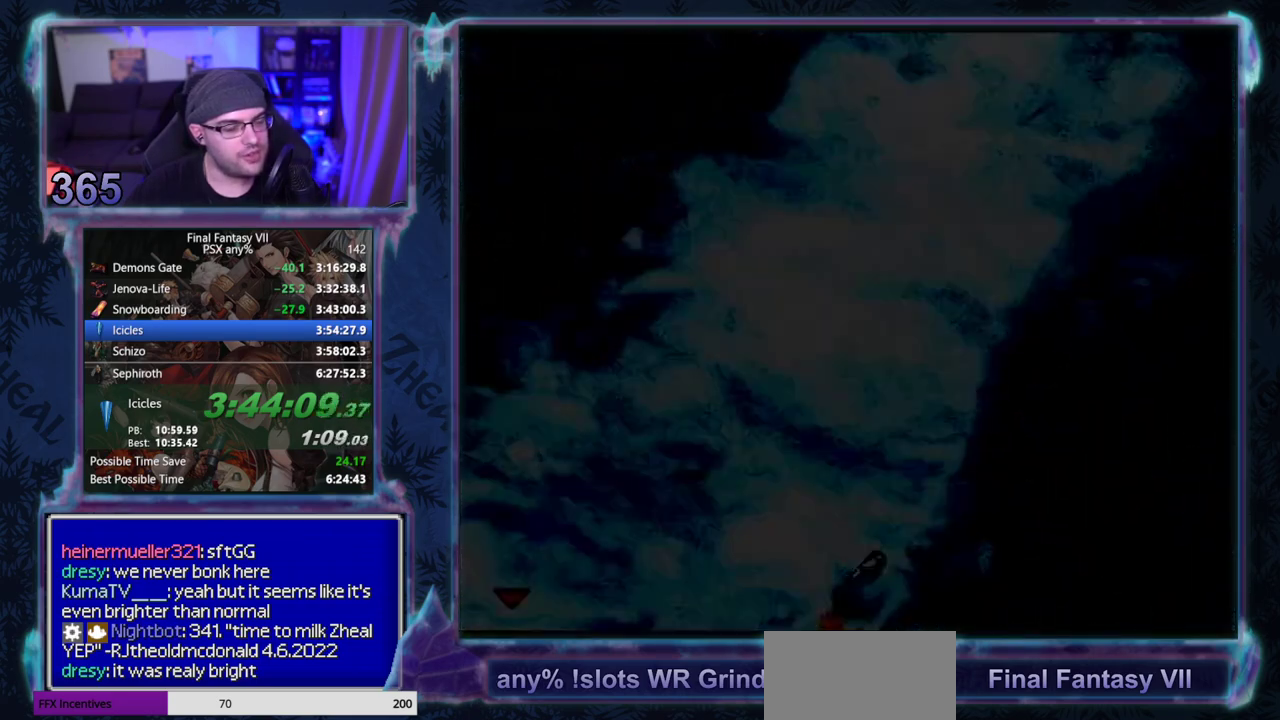
{"buttons": ["CROSS", "DPAD_UP", "DPAD_LEFT"], "left_stick": "center", "events": [[50, "DPAD_UP", "down"]]}
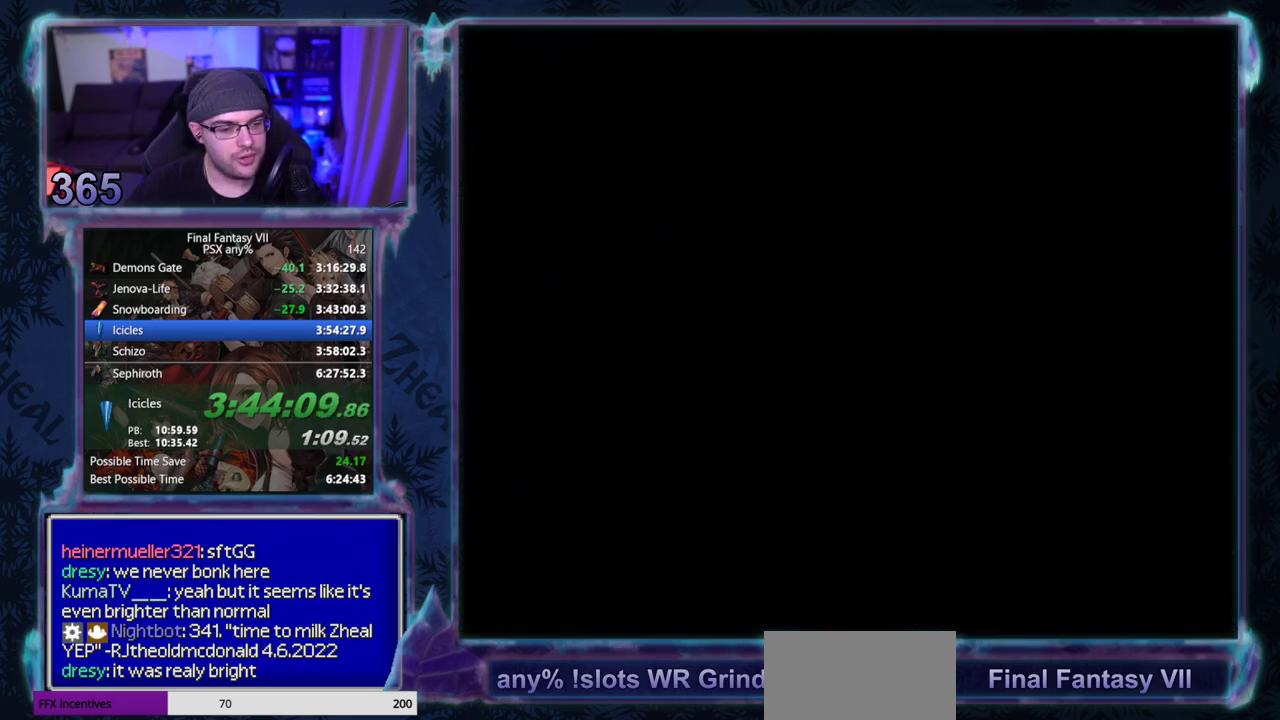
{"buttons": ["CROSS", "DPAD_UP", "DPAD_LEFT"], "left_stick": "center", "events": []}
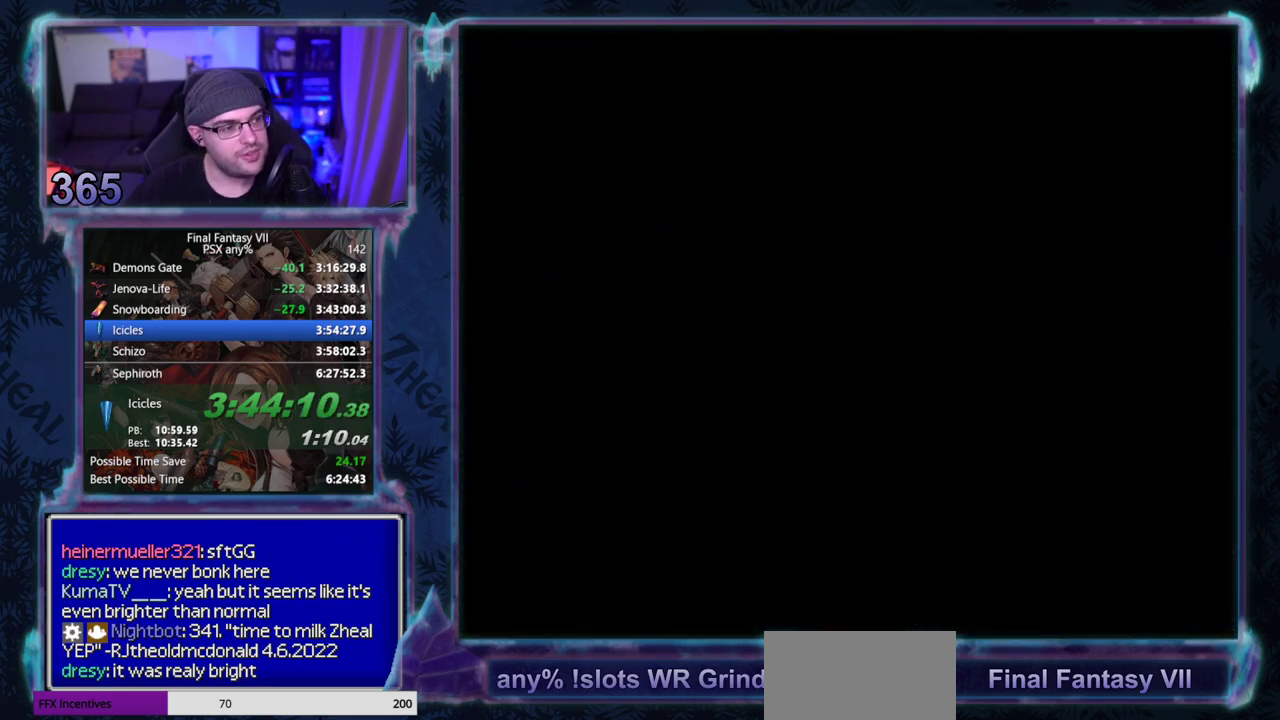
{"buttons": ["CROSS", "DPAD_UP", "DPAD_LEFT"], "left_stick": "center", "events": []}
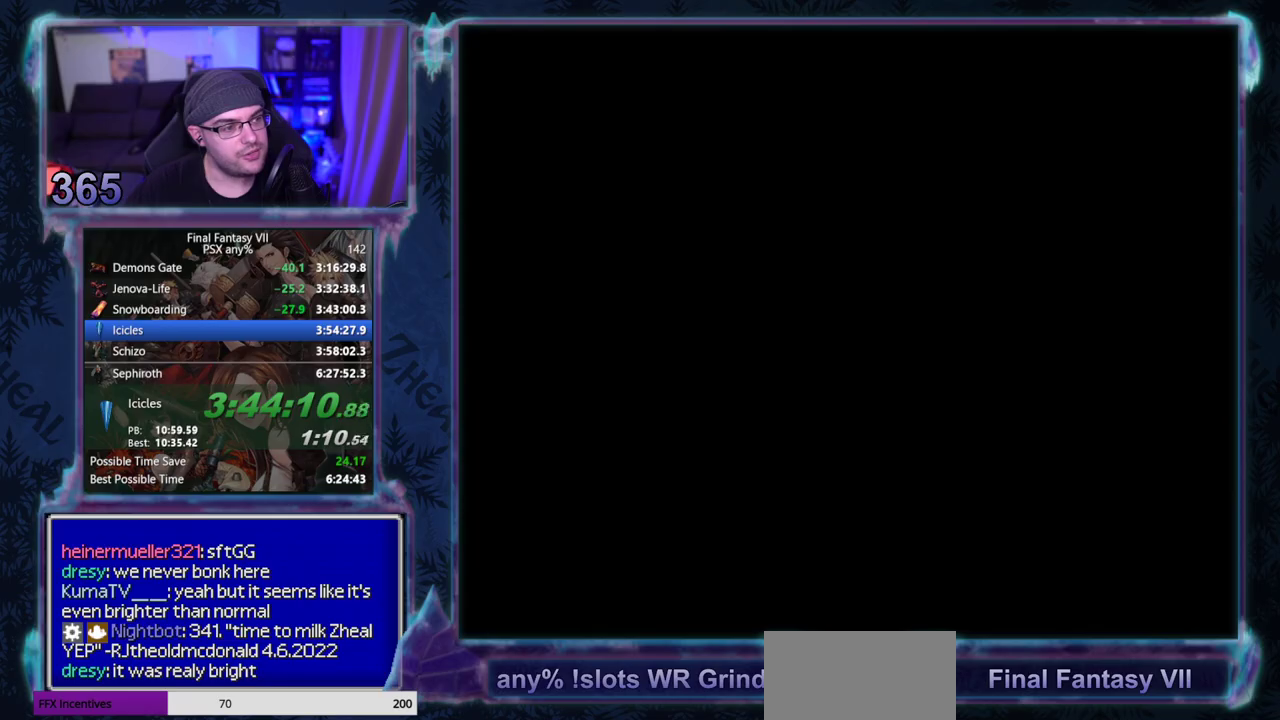
{"buttons": ["CROSS", "DPAD_UP", "DPAD_LEFT"], "left_stick": "center", "events": []}
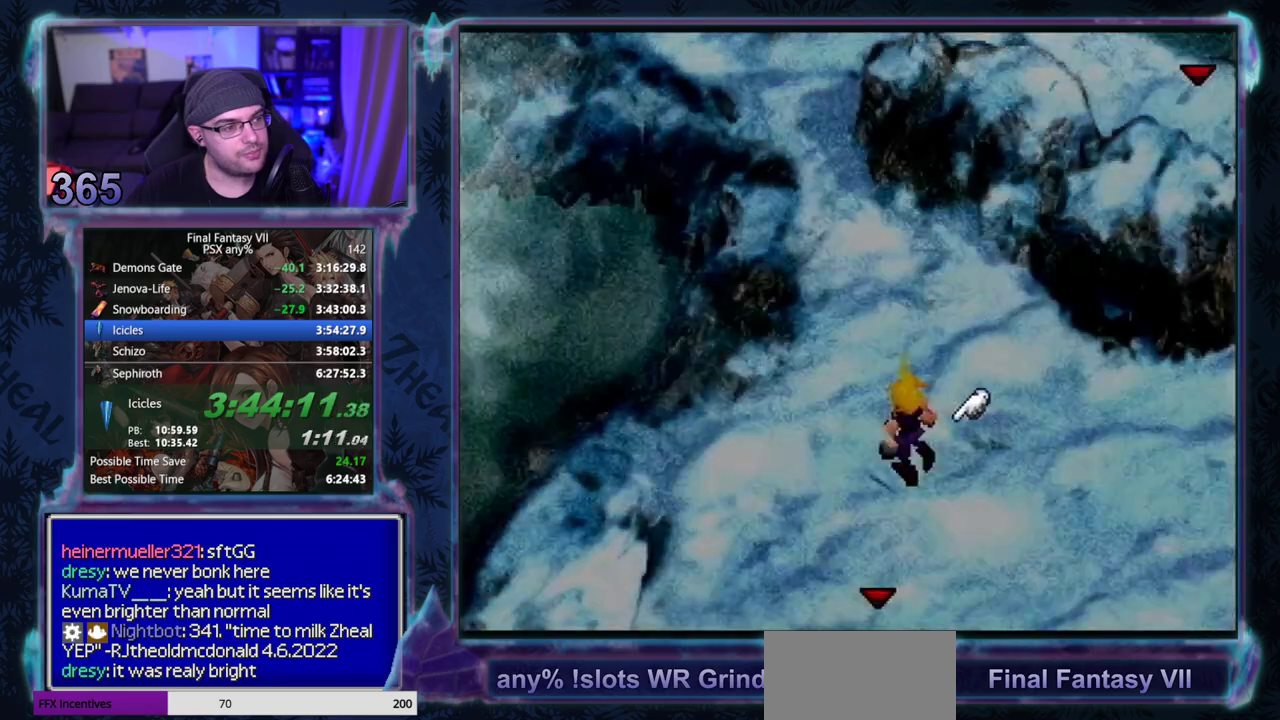
{"buttons": ["CROSS", "DPAD_UP", "DPAD_LEFT"], "left_stick": "center", "events": [[117, "R1", "down"], [383, "R1", "up"]]}
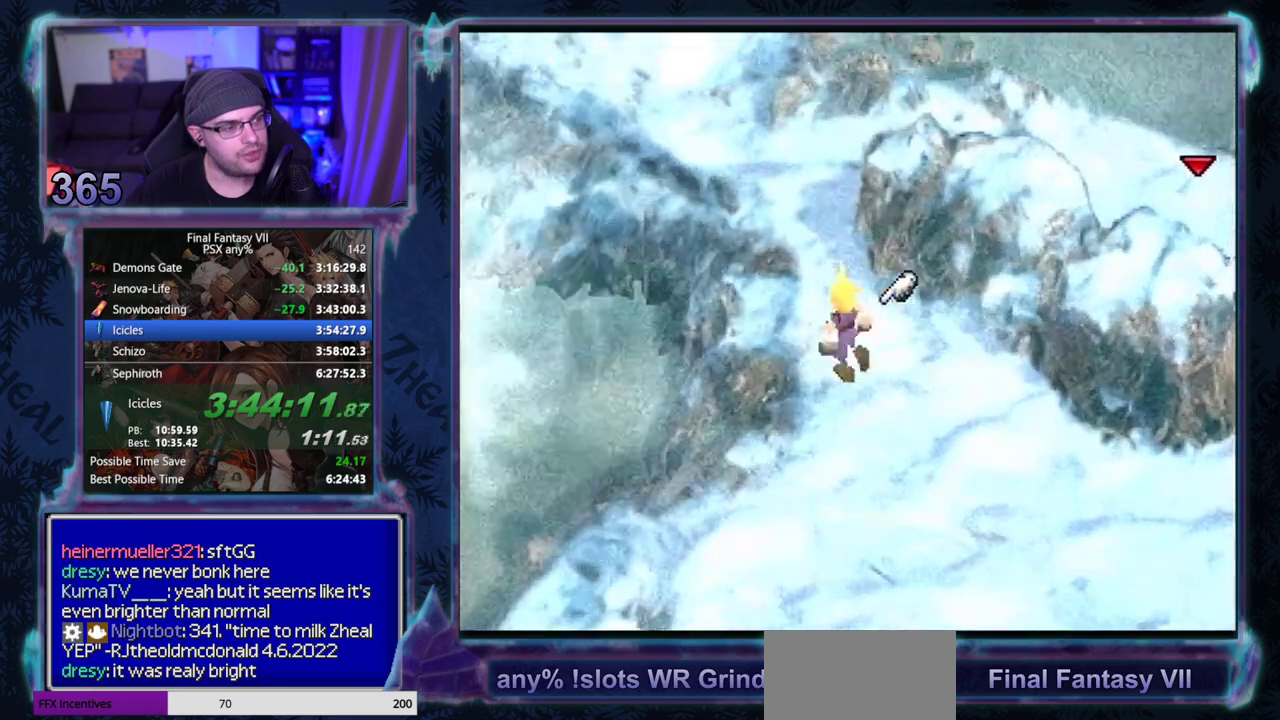
{"buttons": ["CROSS", "DPAD_UP", "DPAD_LEFT"], "left_stick": "center", "events": []}
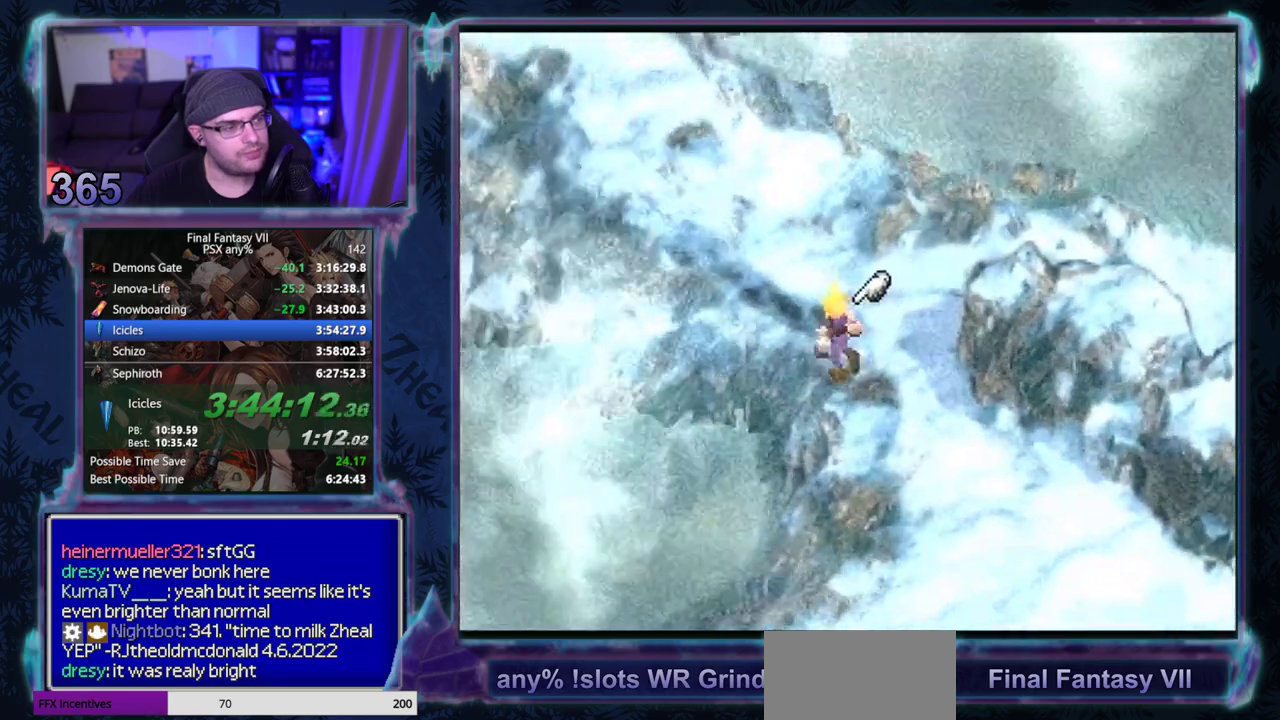
{"buttons": ["CROSS", "DPAD_UP", "DPAD_LEFT"], "left_stick": "center", "events": []}
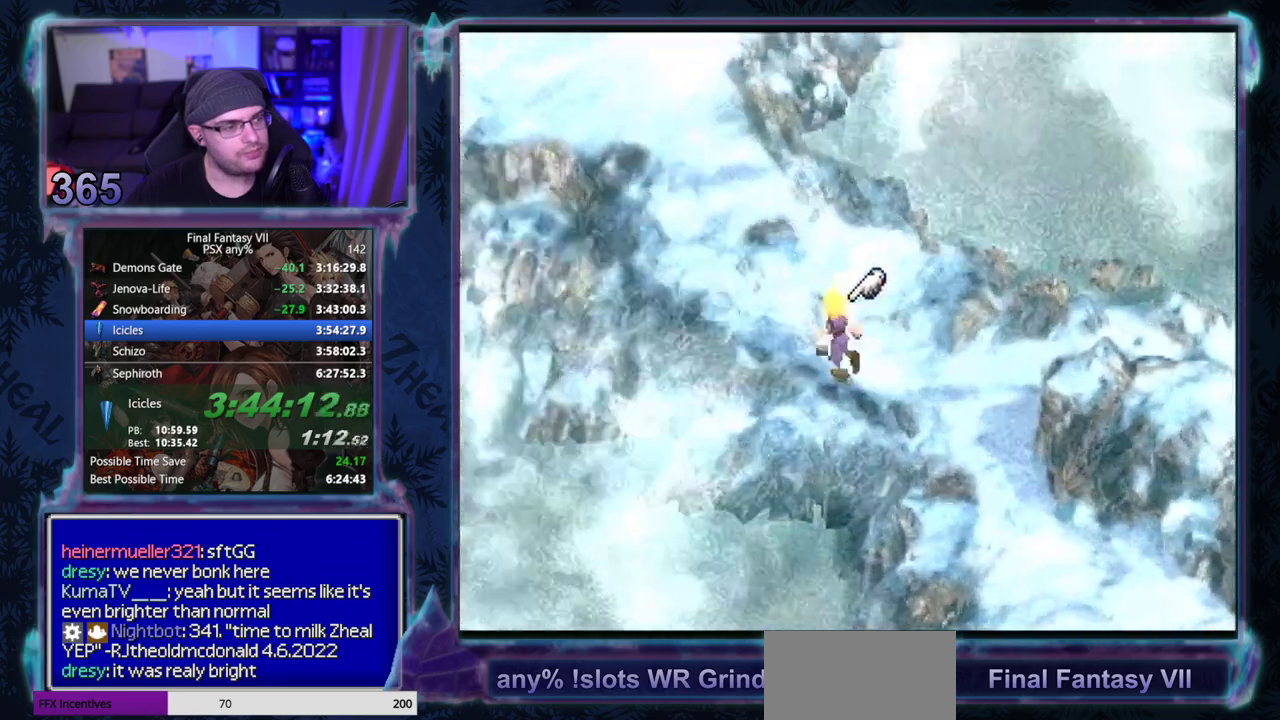
{"buttons": ["CROSS", "DPAD_UP", "DPAD_LEFT"], "left_stick": "center", "events": []}
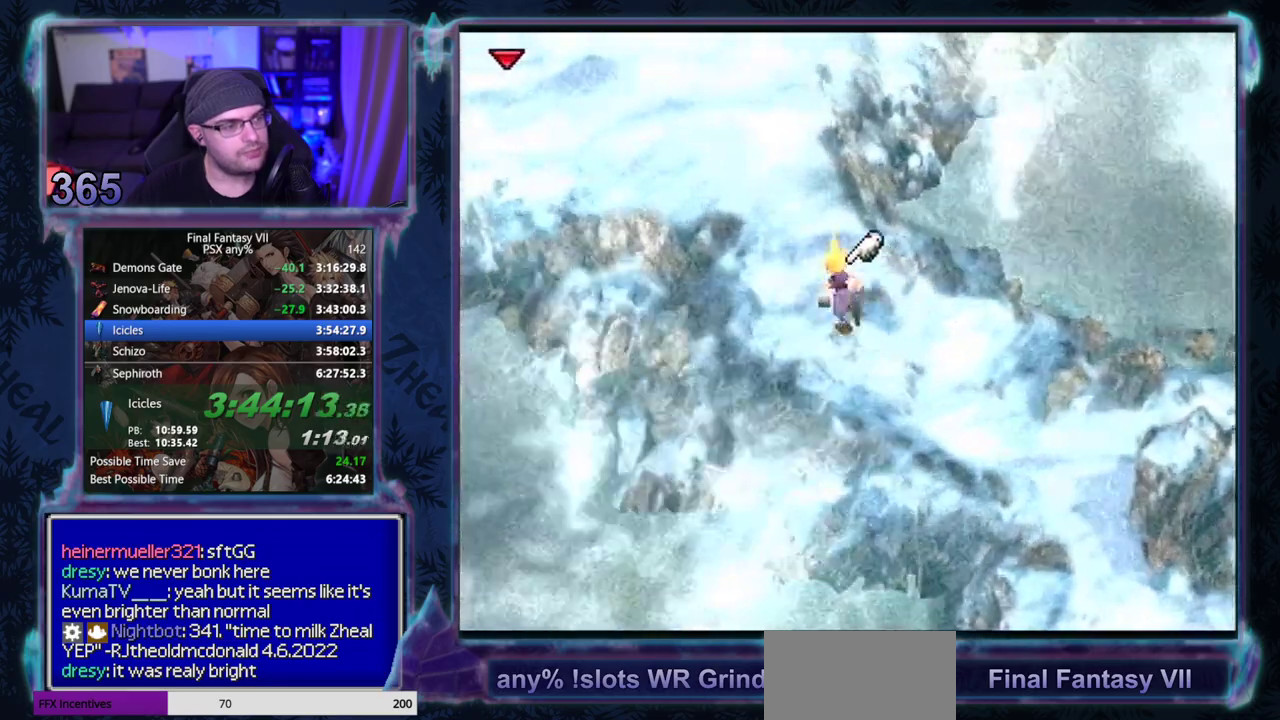
{"buttons": ["CROSS", "DPAD_UP"], "left_stick": "center", "events": [[450, "DPAD_LEFT", "up"]]}
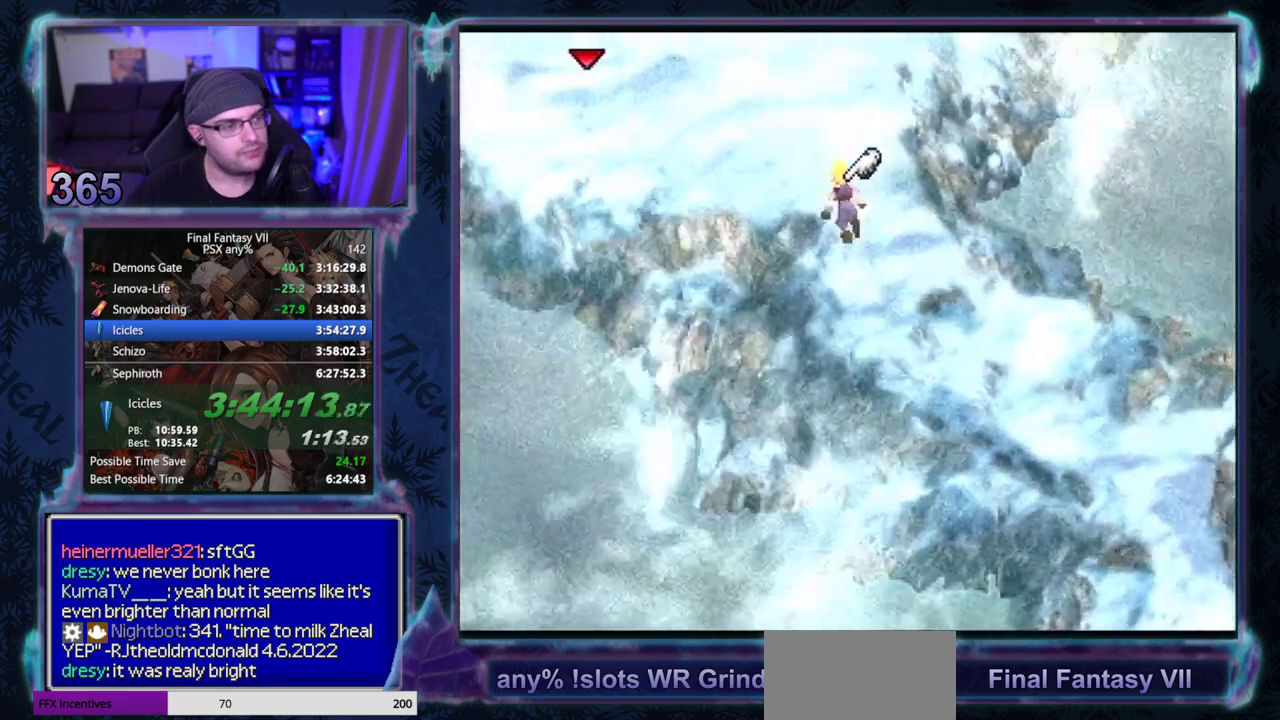
{"buttons": ["CROSS", "DPAD_UP"], "left_stick": "center", "events": []}
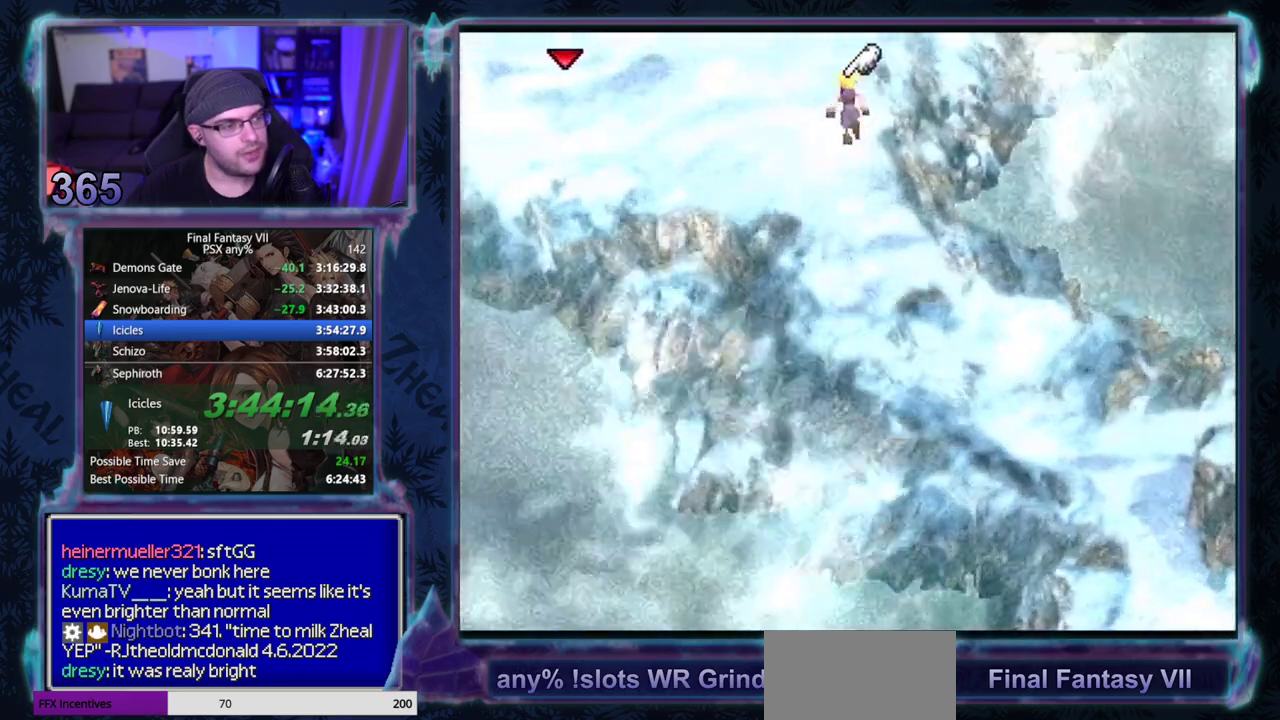
{"buttons": ["CROSS", "DPAD_UP"], "left_stick": "center", "events": []}
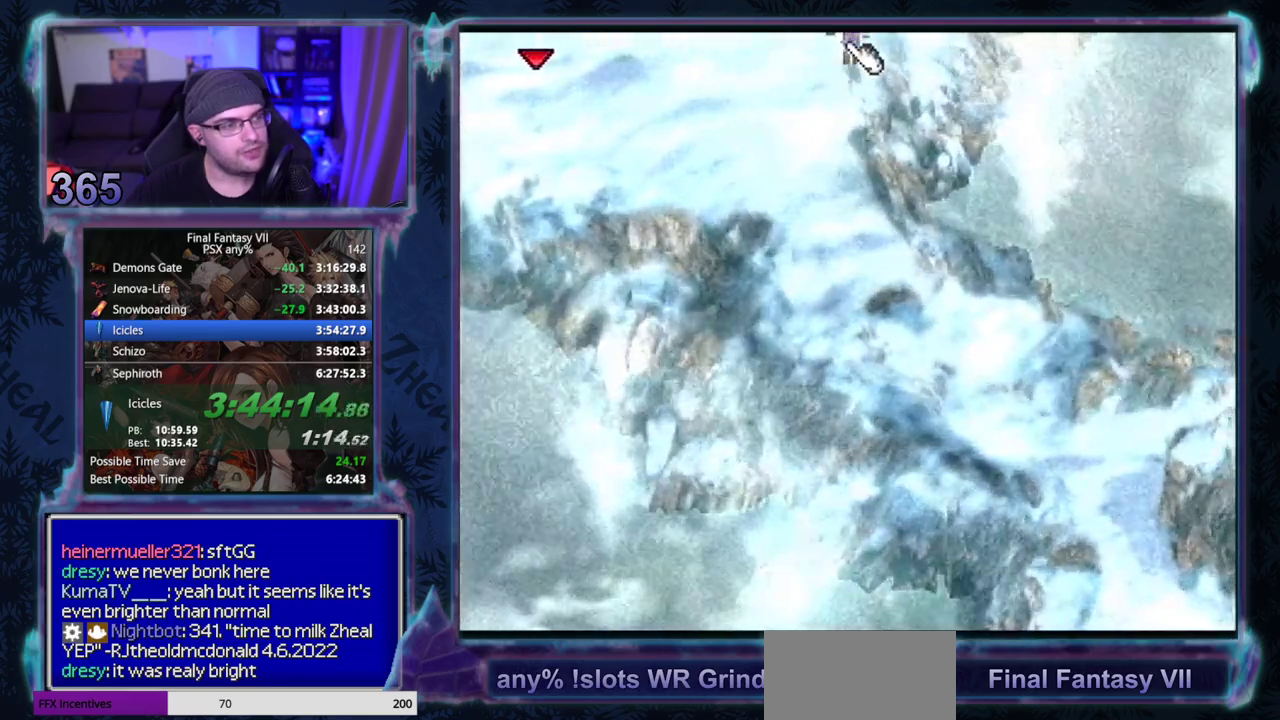
{"buttons": ["CROSS", "DPAD_UP"], "left_stick": "center", "events": []}
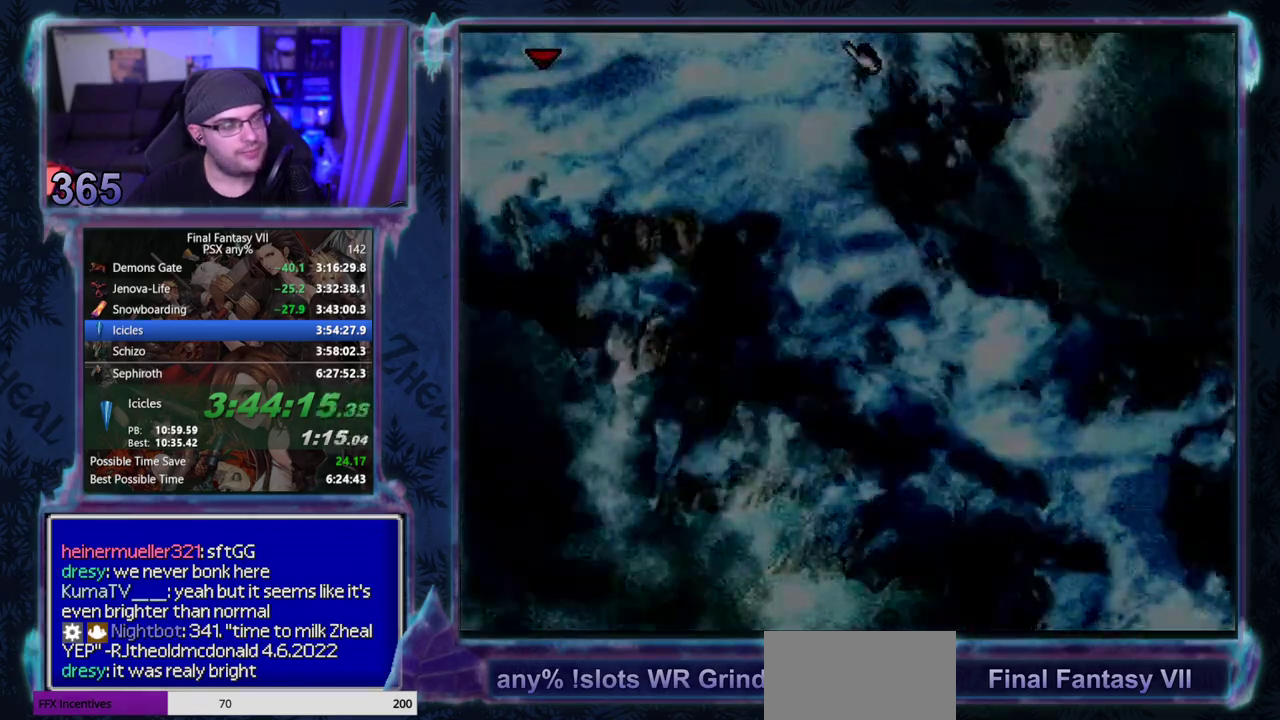
{"buttons": ["CROSS", "DPAD_LEFT"], "left_stick": "center", "events": [[83, "DPAD_UP", "up"], [217, "DPAD_LEFT", "down"]]}
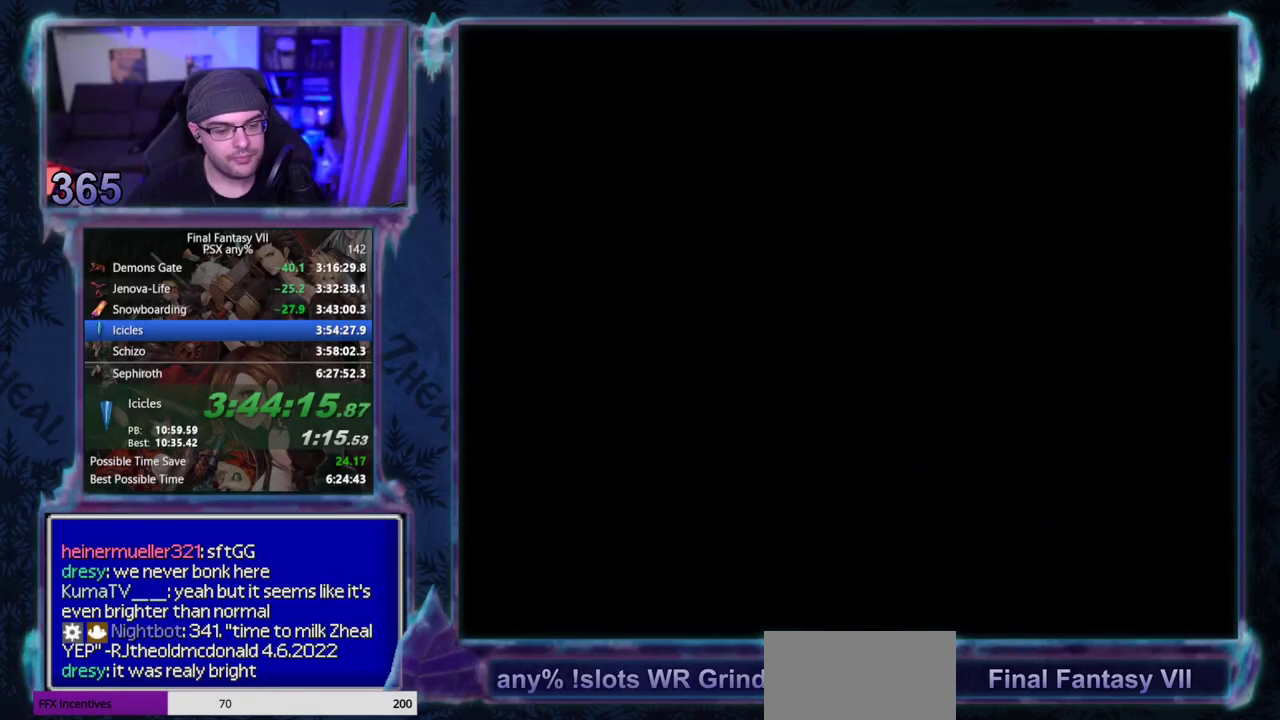
{"buttons": ["CROSS", "DPAD_LEFT"], "left_stick": "center", "events": []}
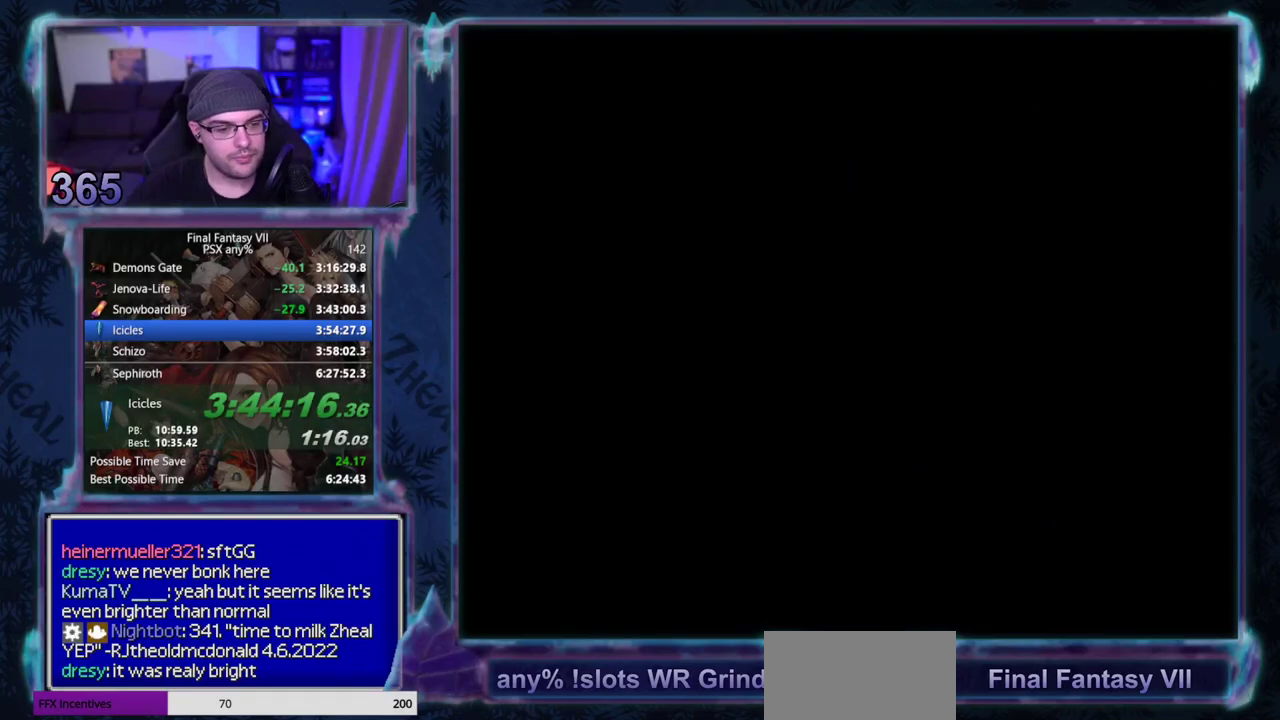
{"buttons": ["CROSS", "DPAD_LEFT"], "left_stick": "center", "events": []}
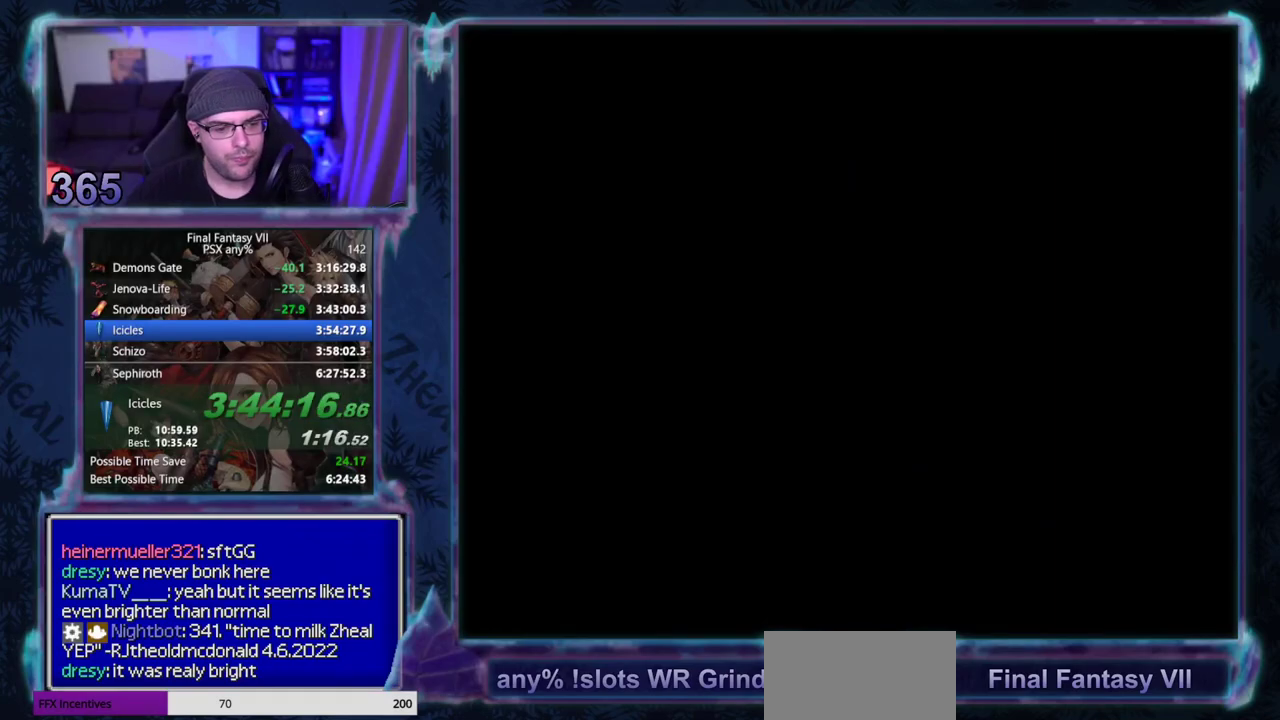
{"buttons": ["CROSS", "DPAD_LEFT"], "left_stick": "center", "events": []}
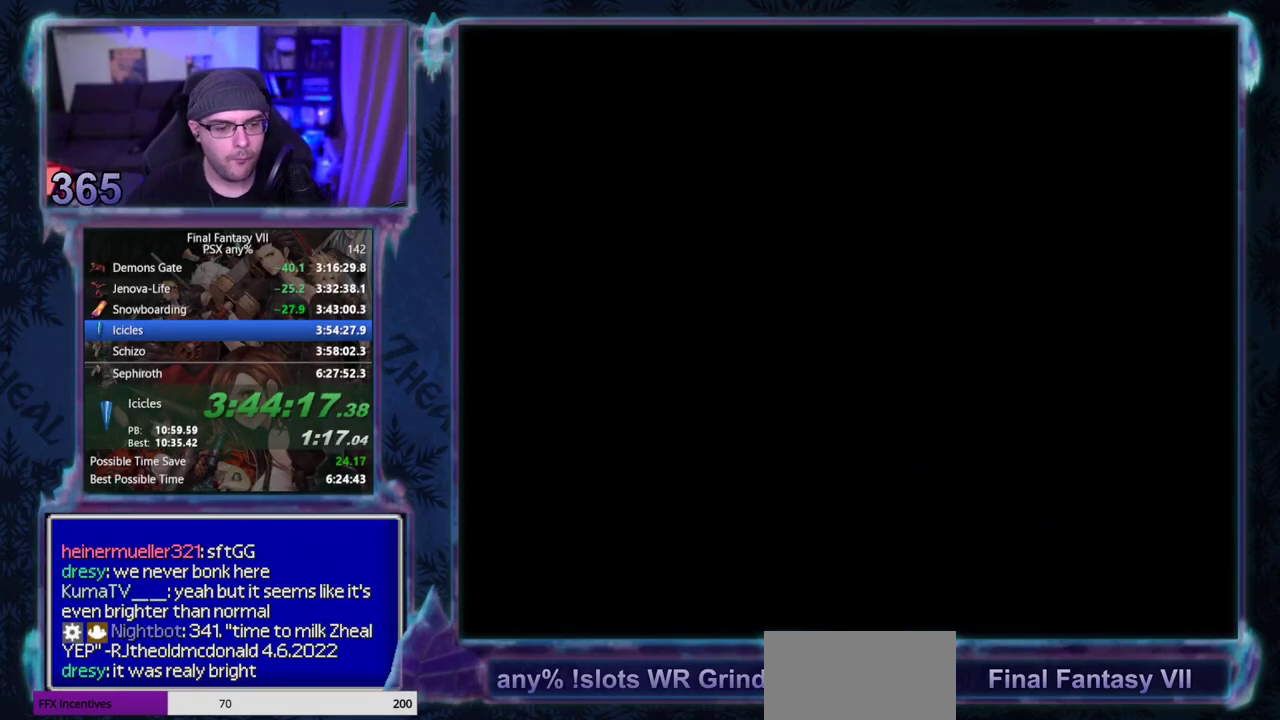
{"buttons": ["CROSS", "DPAD_LEFT"], "left_stick": "center", "events": []}
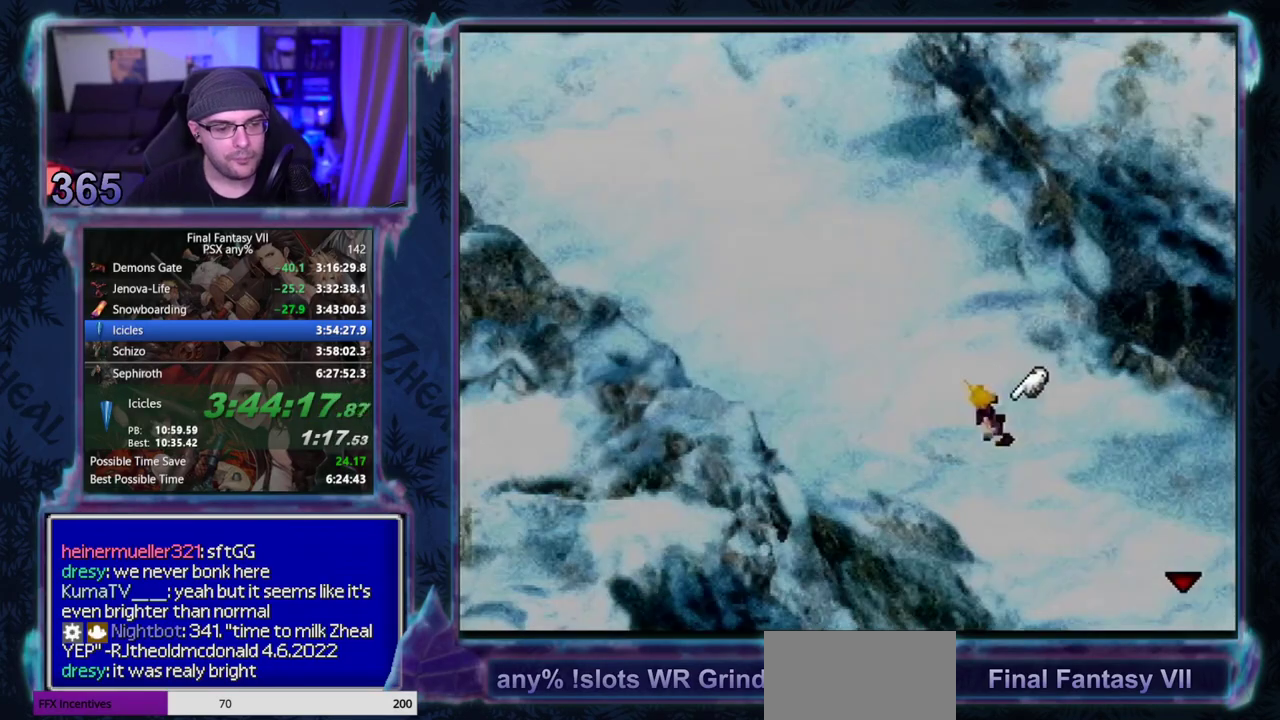
{"buttons": ["CROSS", "DPAD_LEFT"], "left_stick": "center", "events": []}
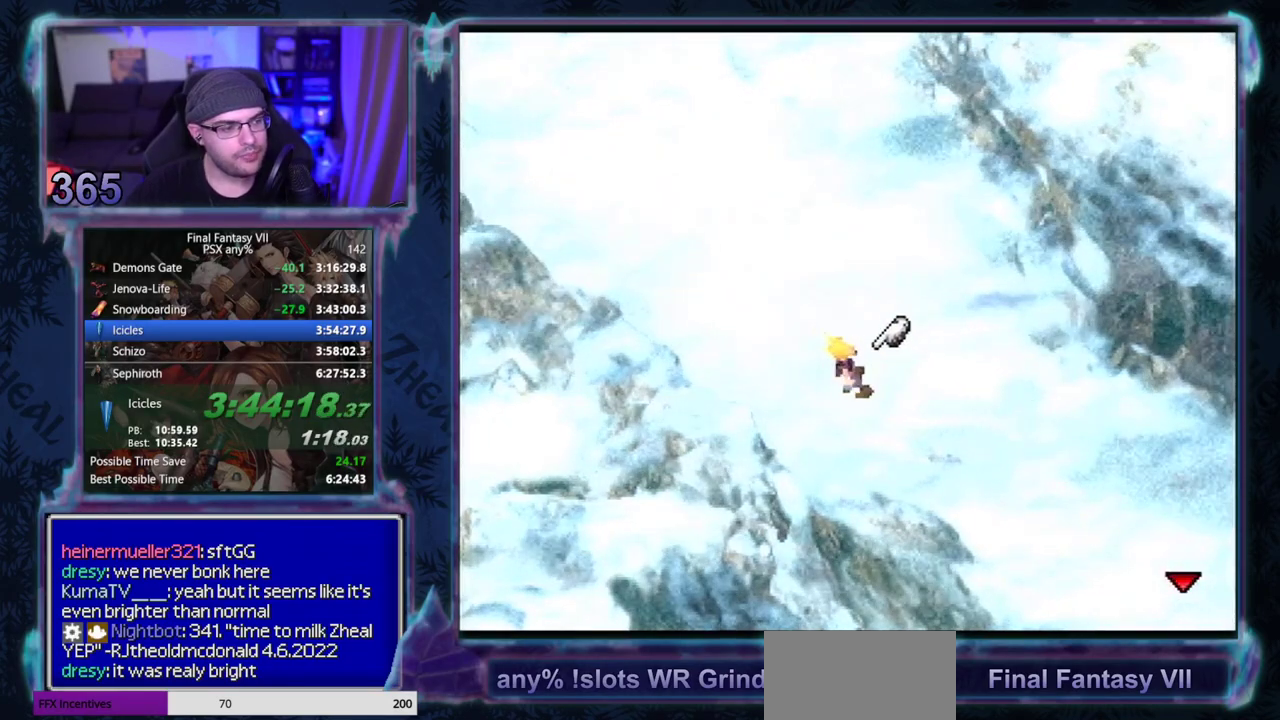
{"buttons": ["CROSS", "DPAD_LEFT"], "left_stick": "center", "events": []}
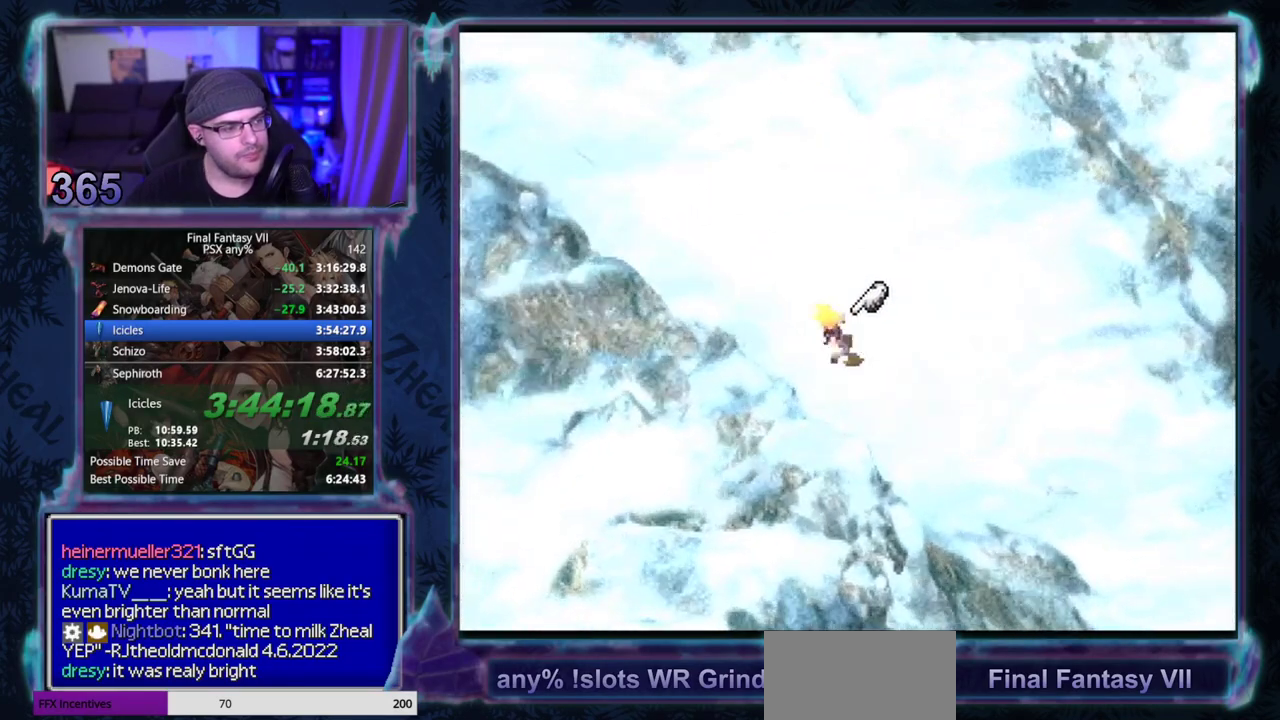
{"buttons": ["CROSS", "DPAD_LEFT"], "left_stick": "center", "events": []}
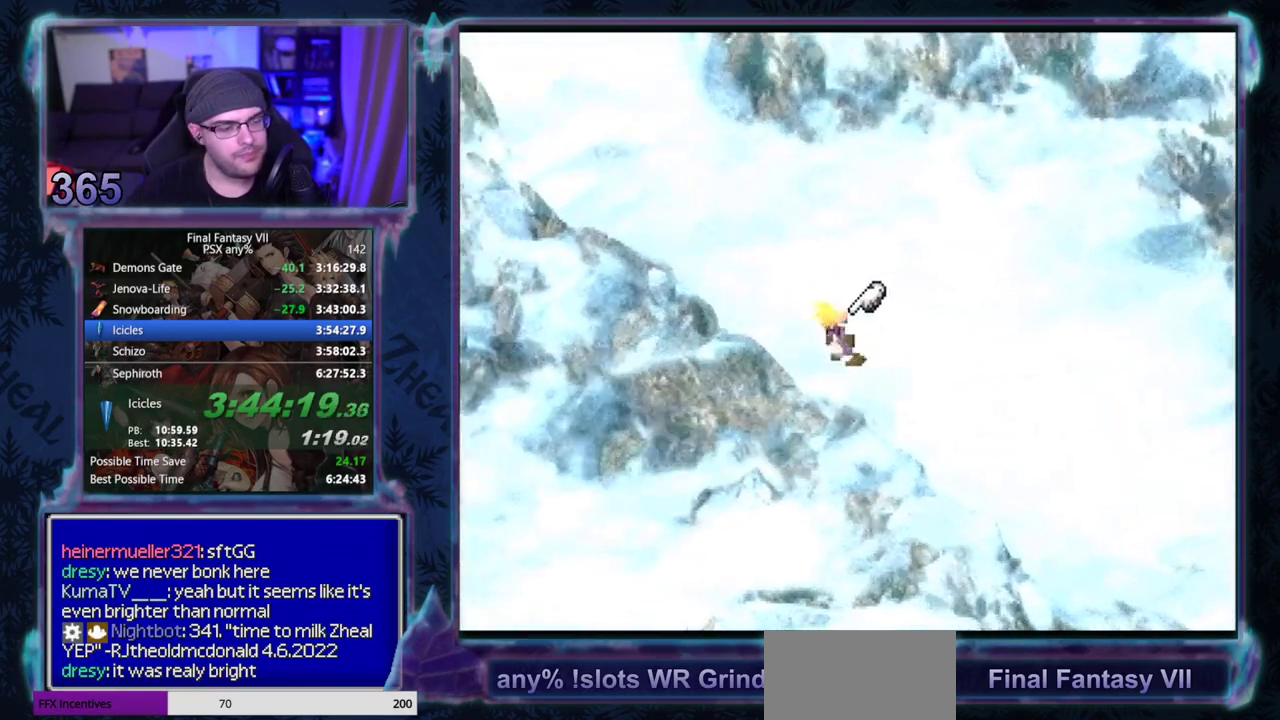
{"buttons": ["CROSS", "DPAD_LEFT"], "left_stick": "center", "events": []}